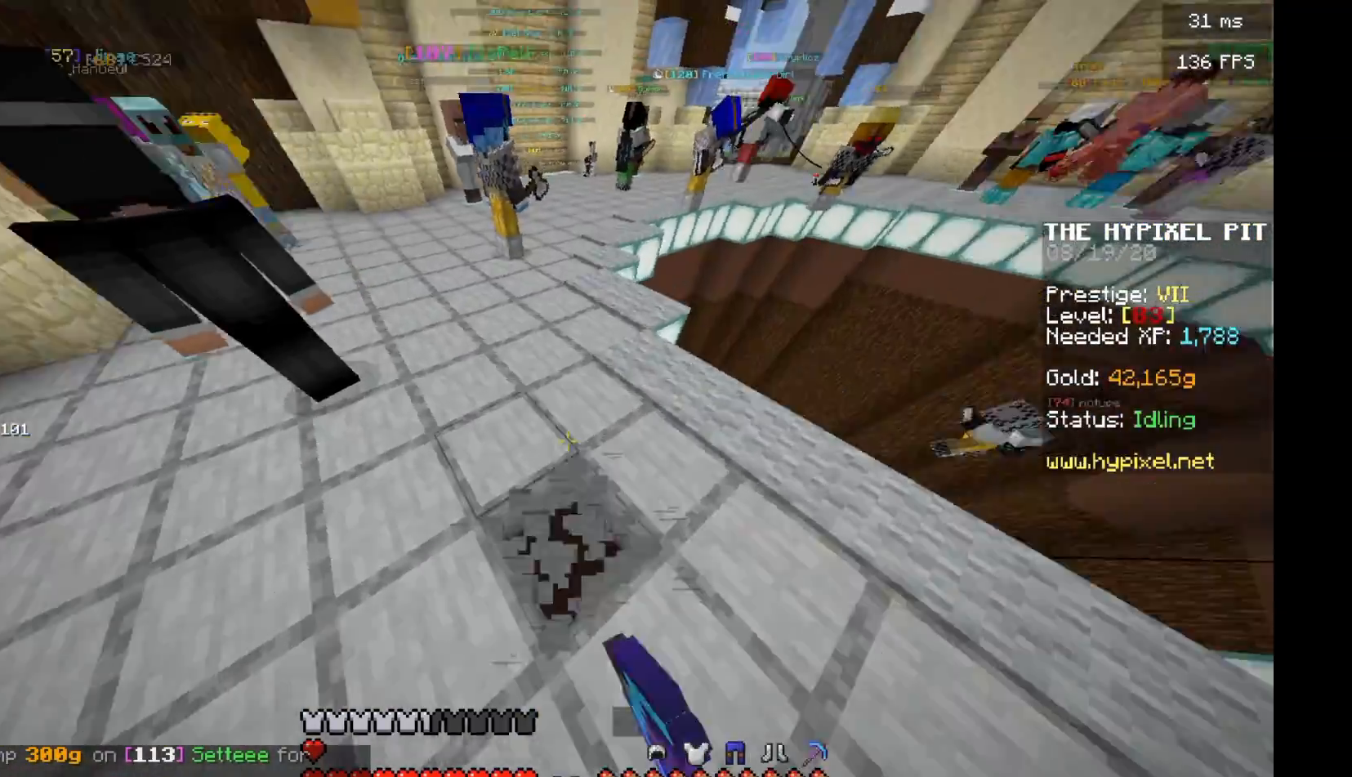
Gameplay with keyboard and mouse; each line is a JSON object with the keys and mouse buttons held at the frame after it. "events" lists presses ("down") and releases ("up") of "a", "d", "s", "w", "mouse_left" and "mouse_right" between this image and that frame as [ms after this image, input, new state], when the widget could be followed in between. "mouse_left", "mouse_right" = the "left", "right" buttons of the "mouse" list. No other keys are recorded. Fast repeated clicks can show as one long hold. Mouse movement is not recorded.
{"keys": [], "mouse": [], "events": [[188, "w", "up"], [292, "mouse_left", "up"]]}
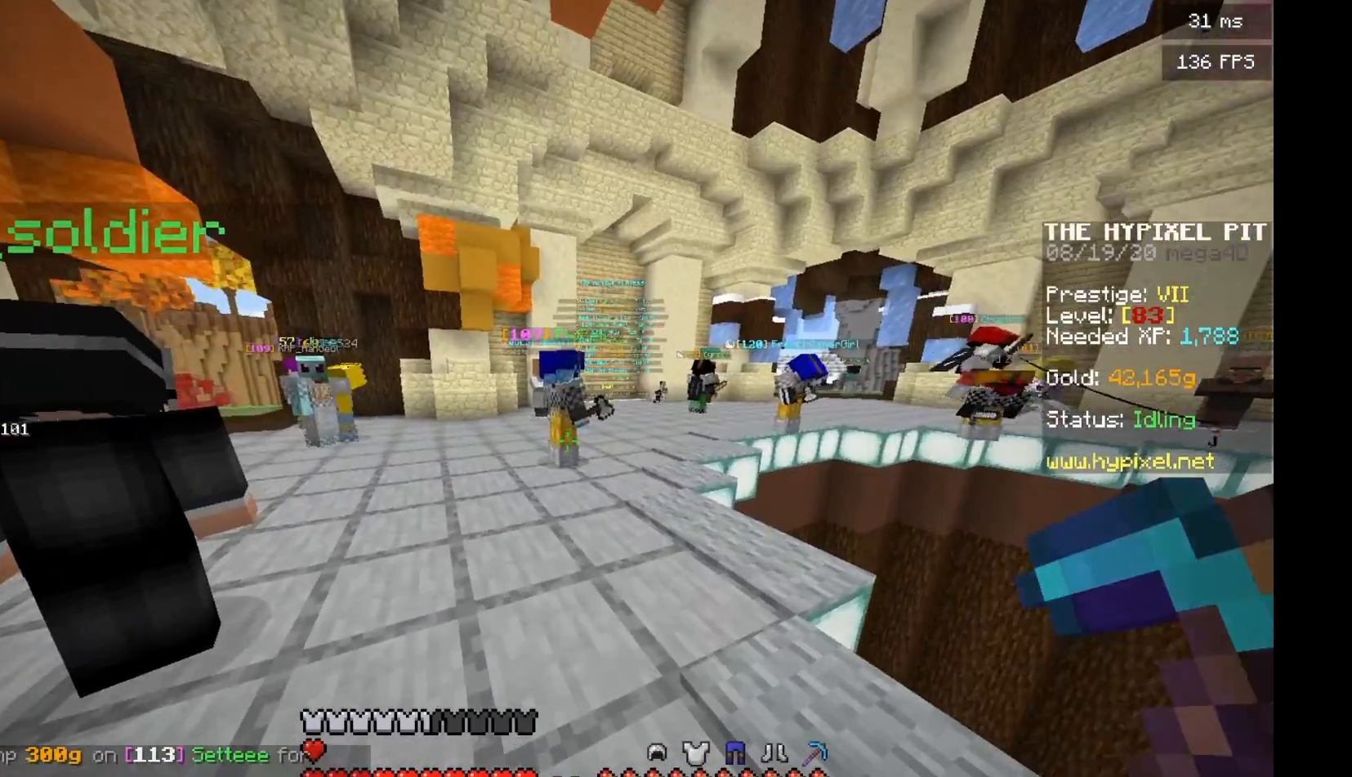
{"keys": [], "mouse": [], "events": [[271, "d", "down"], [479, "d", "up"]]}
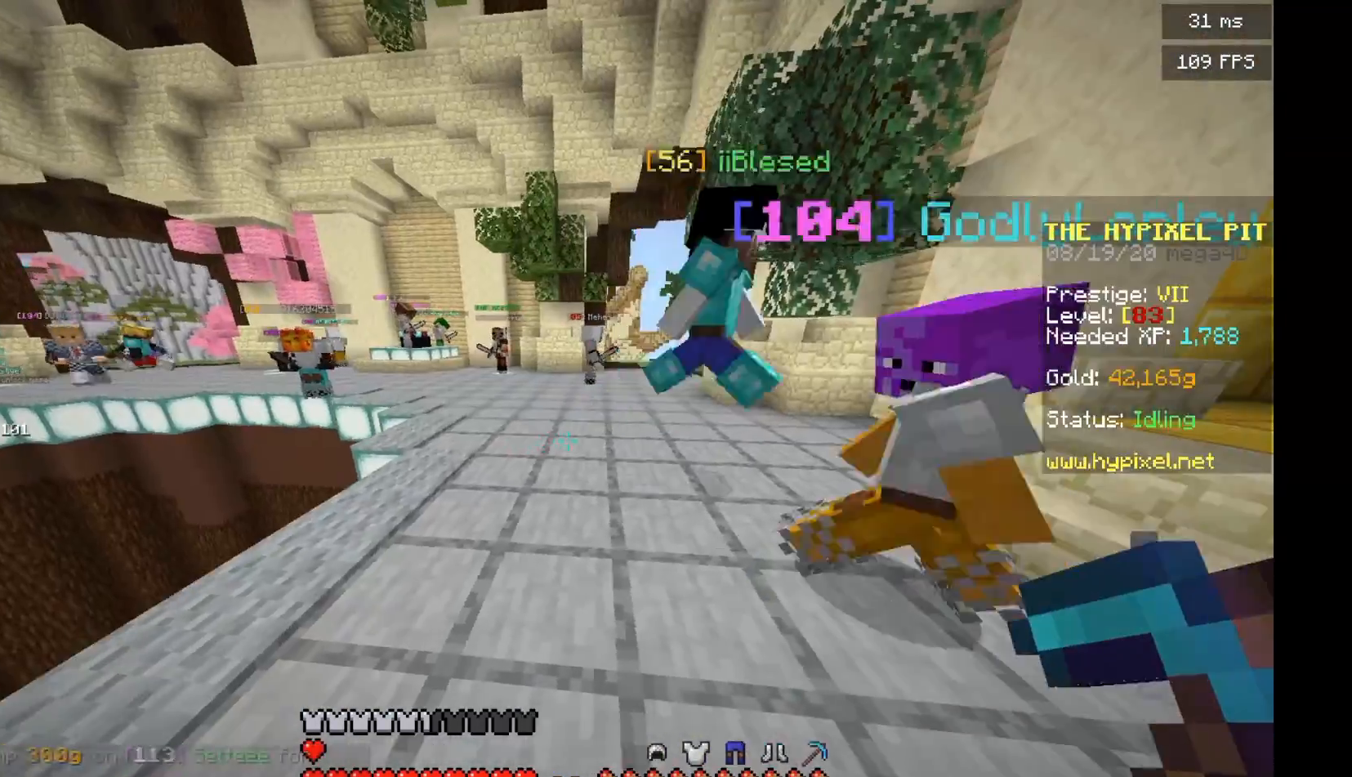
{"keys": [], "mouse": [], "events": []}
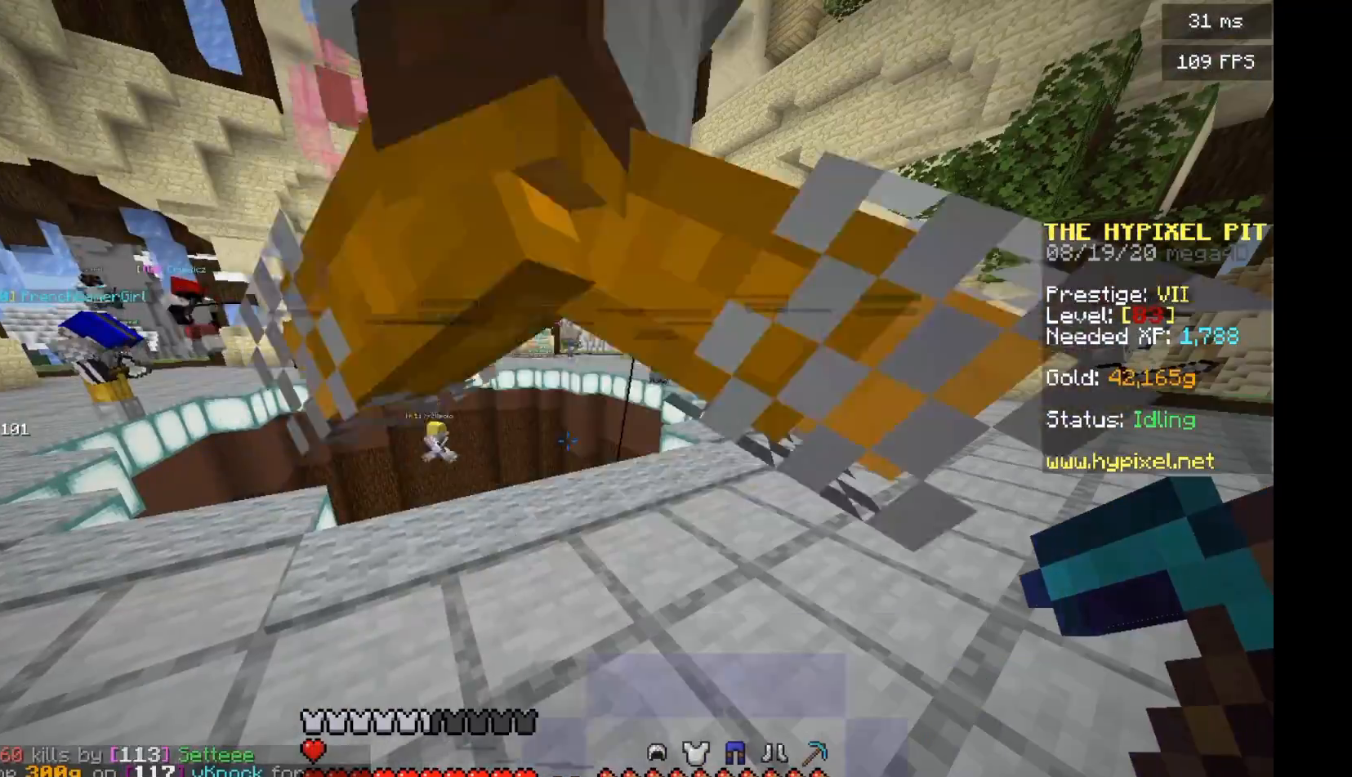
{"keys": [], "mouse": [], "events": []}
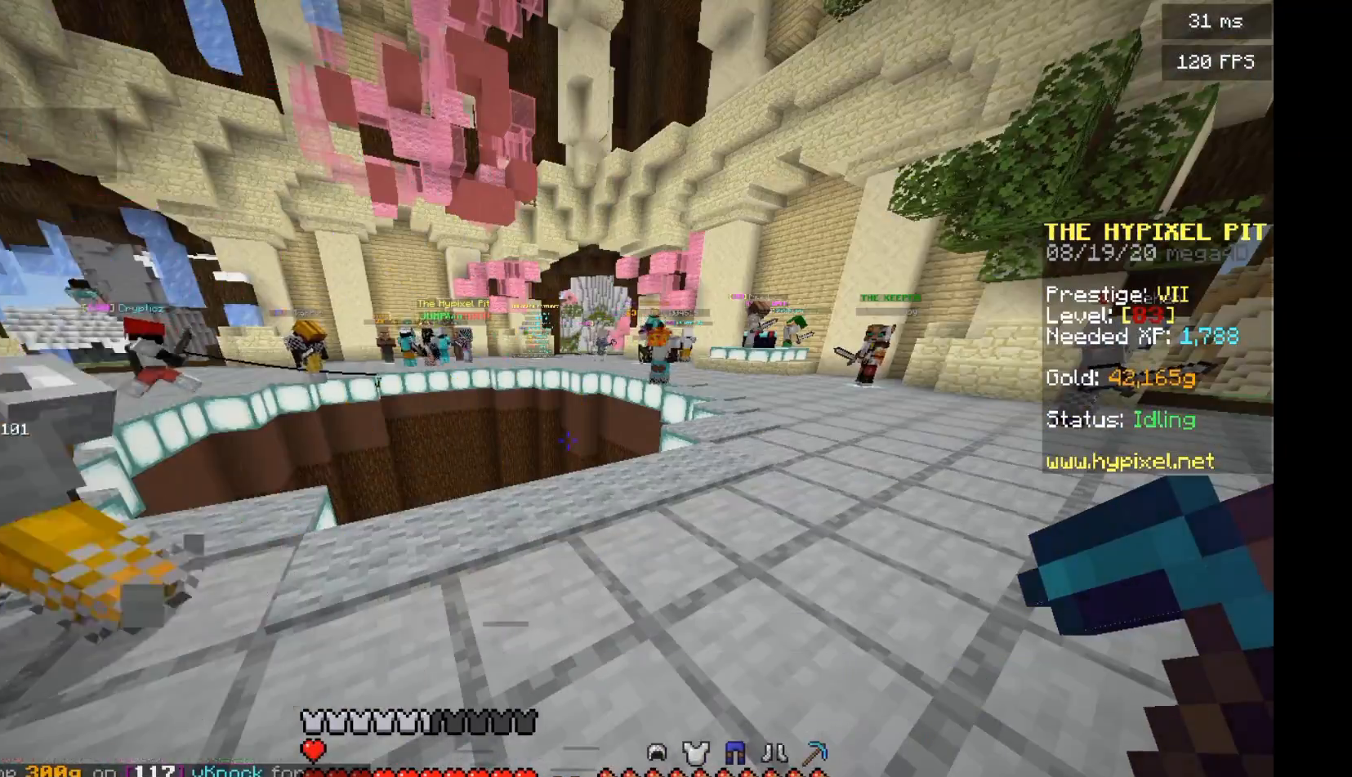
{"keys": [], "mouse": [], "events": []}
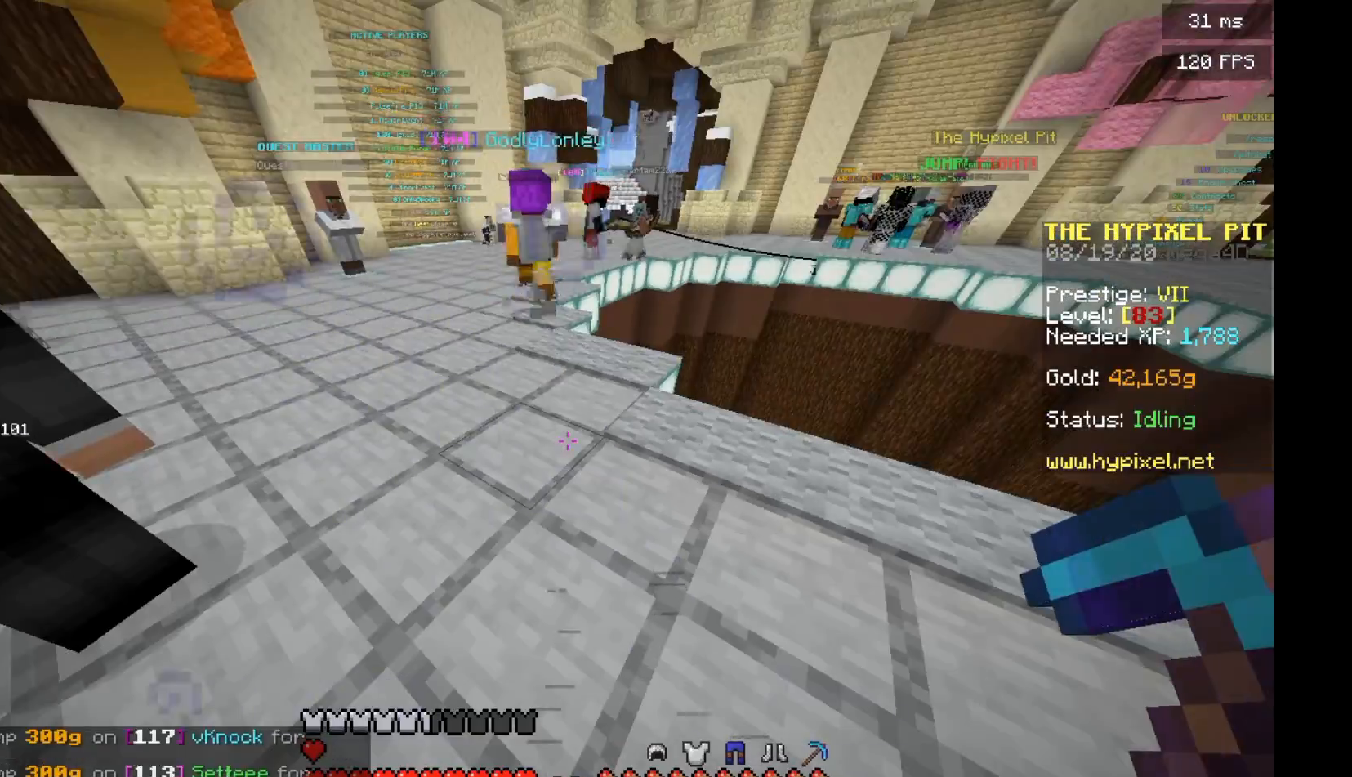
{"keys": ["d"], "mouse": [], "events": [[208, "d", "down"]]}
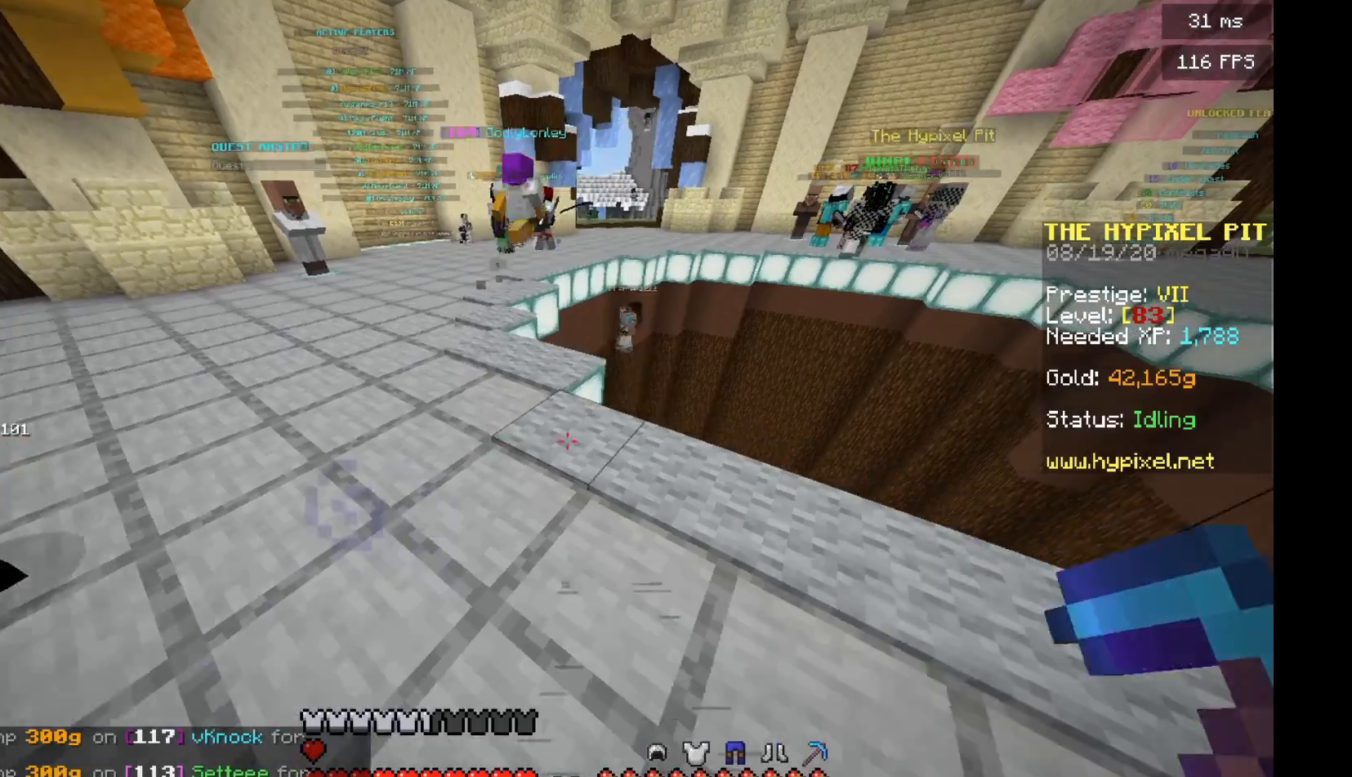
{"keys": [], "mouse": [], "events": [[396, "d", "up"]]}
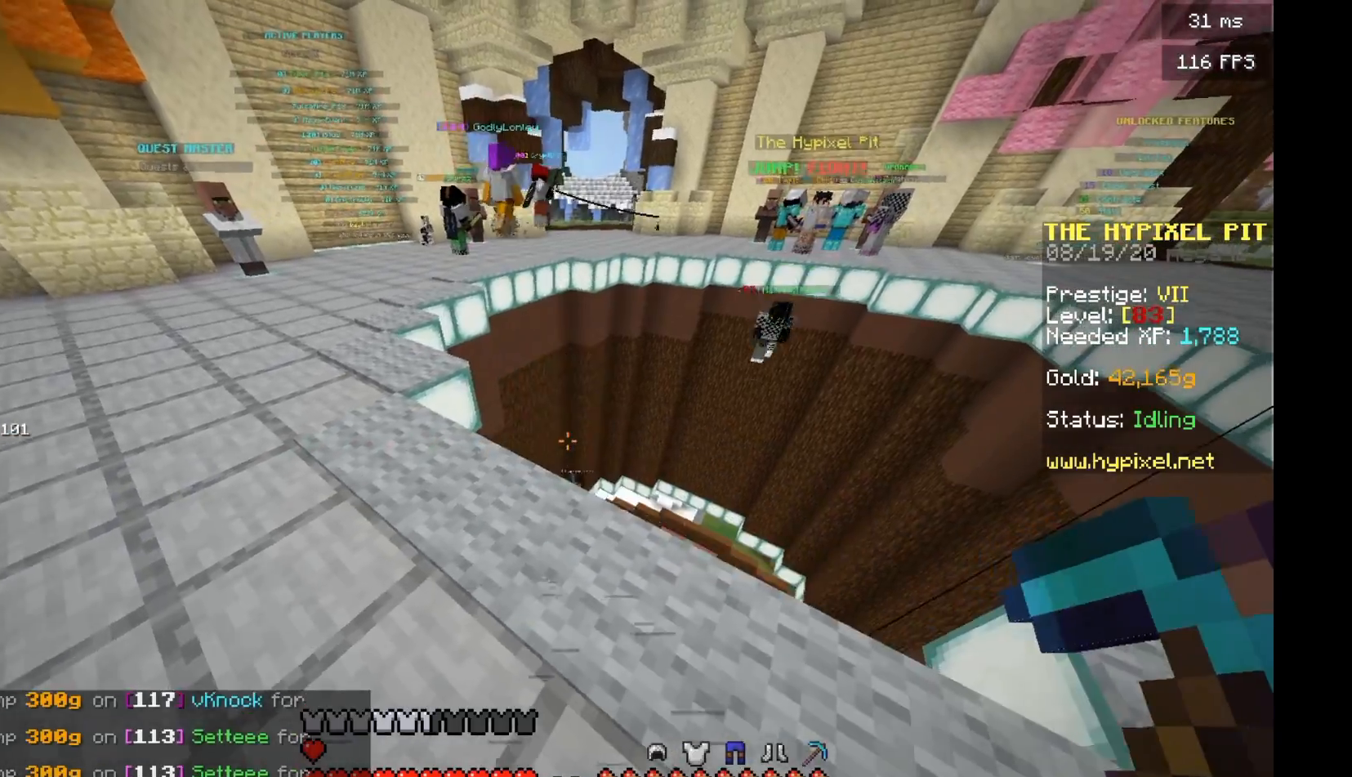
{"keys": ["w"], "mouse": [], "events": [[417, "w", "down"]]}
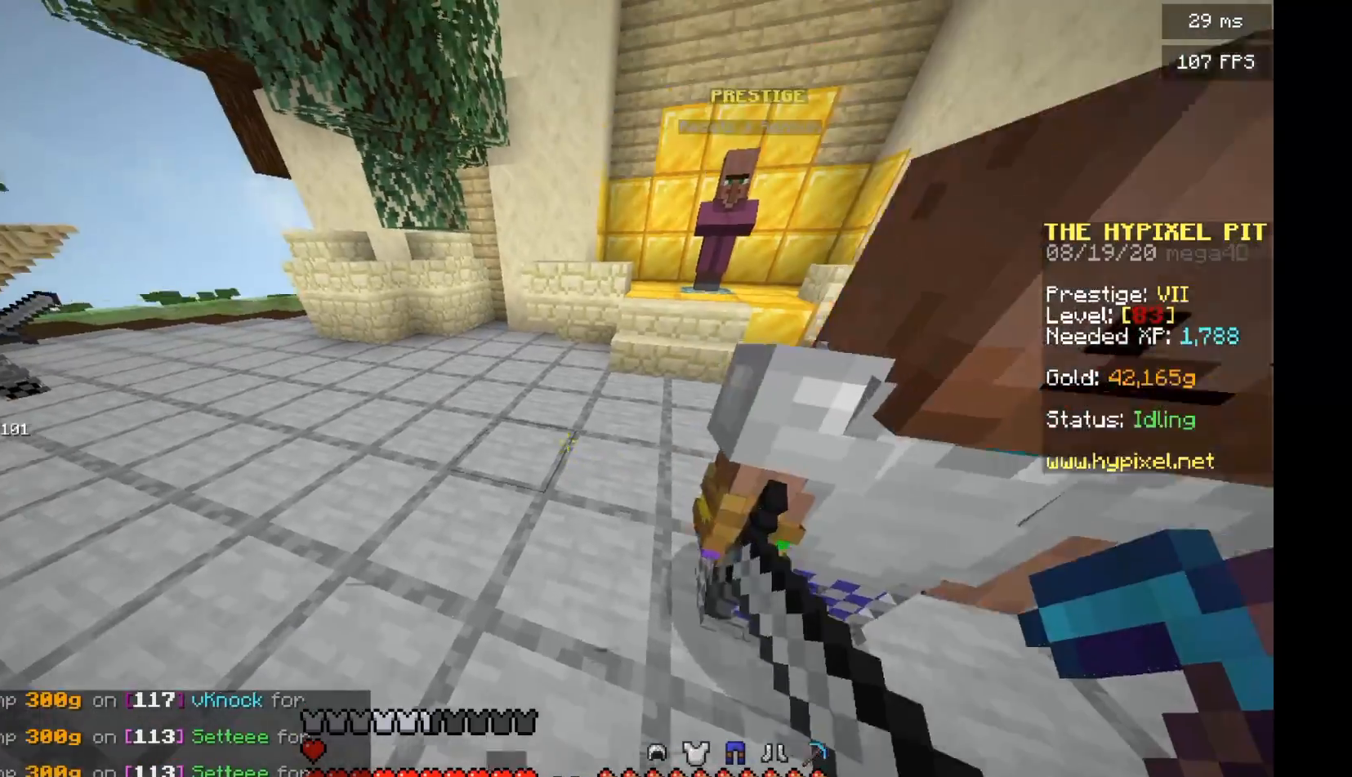
{"keys": ["w"], "mouse": [], "events": [[208, "d", "down"], [438, "d", "up"]]}
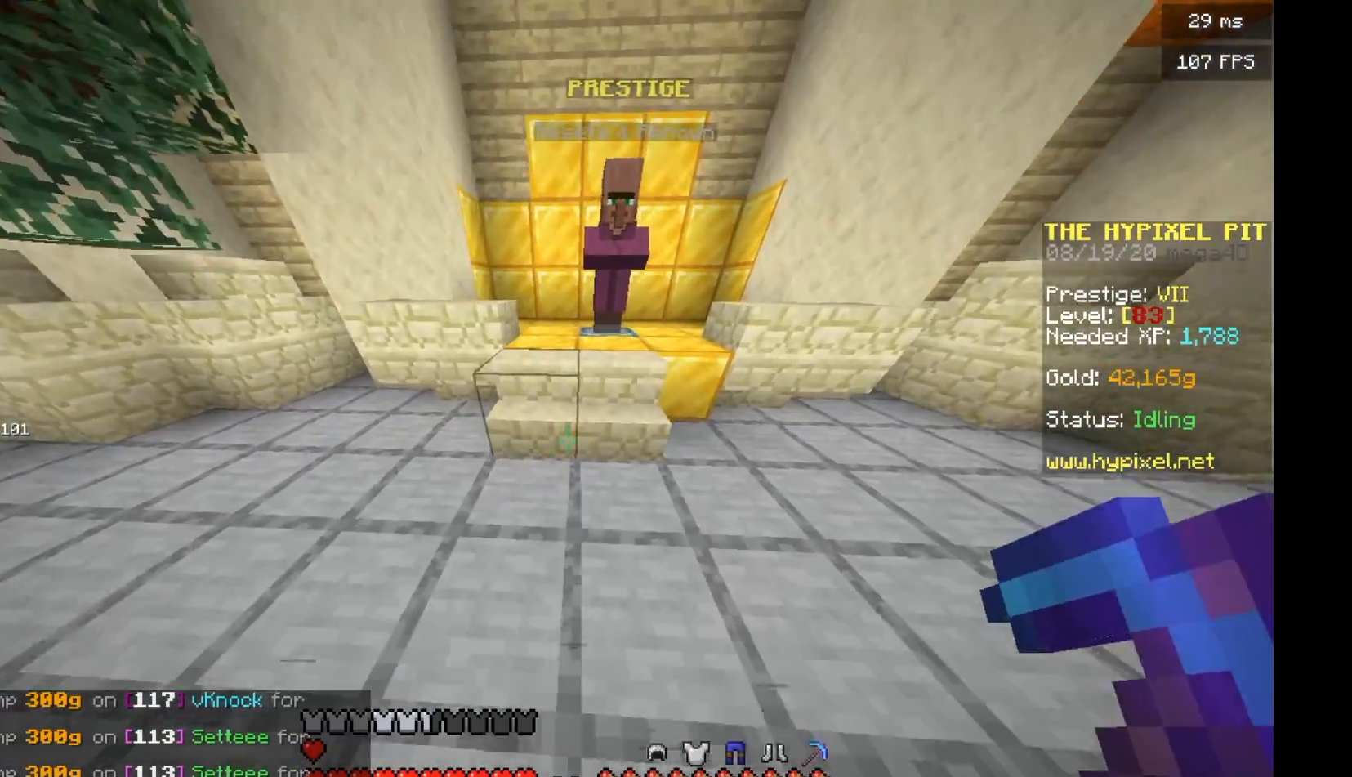
{"keys": [], "mouse": [], "events": [[125, "w", "up"], [146, "a", "down"], [479, "a", "up"]]}
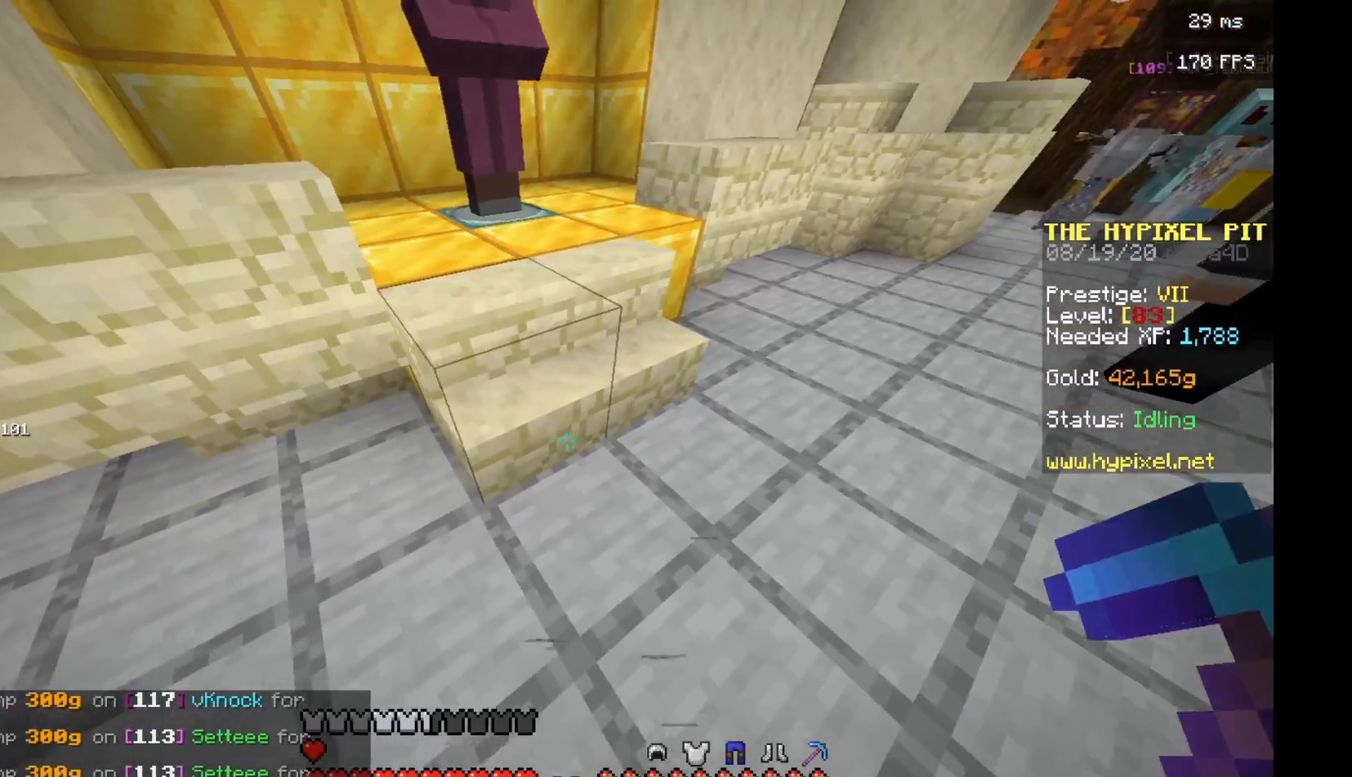
{"keys": [], "mouse": [], "events": [[208, "w", "down"], [333, "w", "up"], [354, "a", "down"], [479, "a", "up"]]}
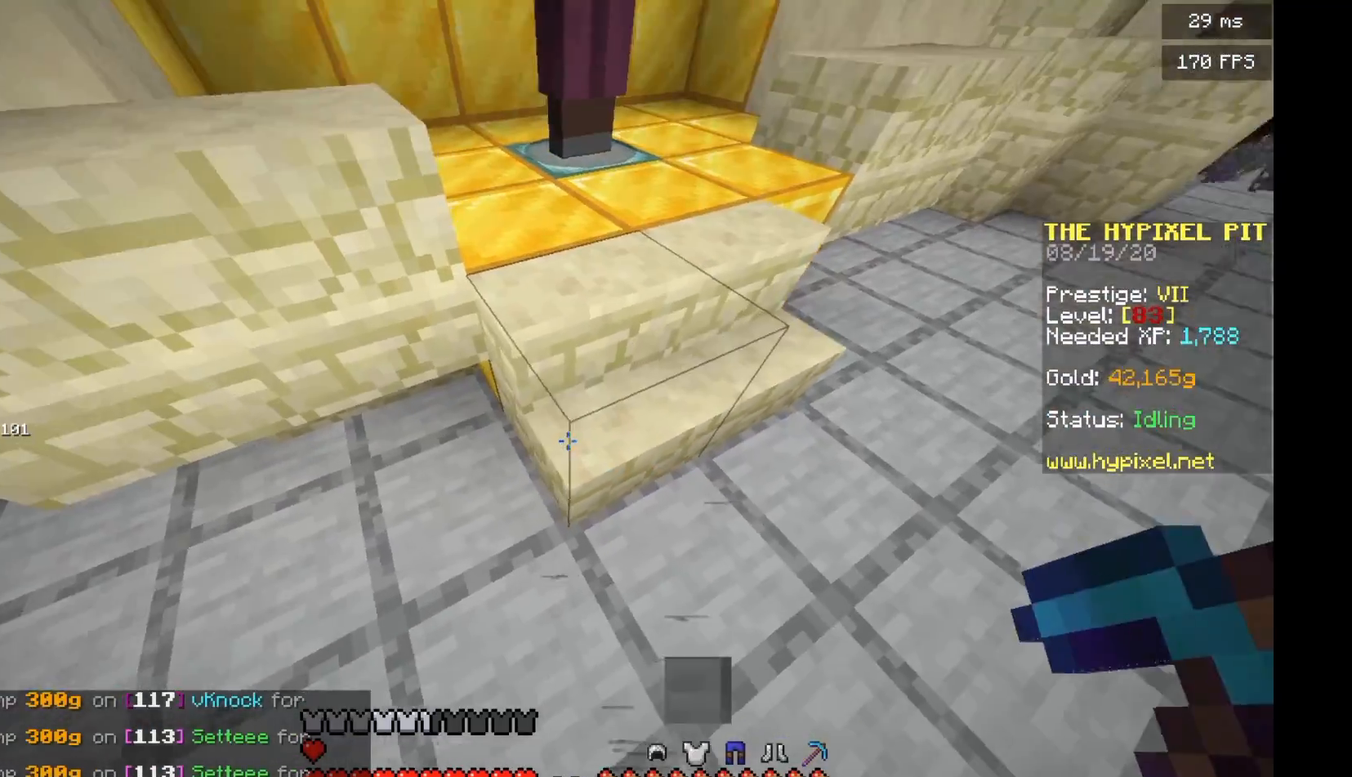
{"keys": [], "mouse": [], "events": [[375, "mouse_left", "down"], [438, "mouse_left", "up"]]}
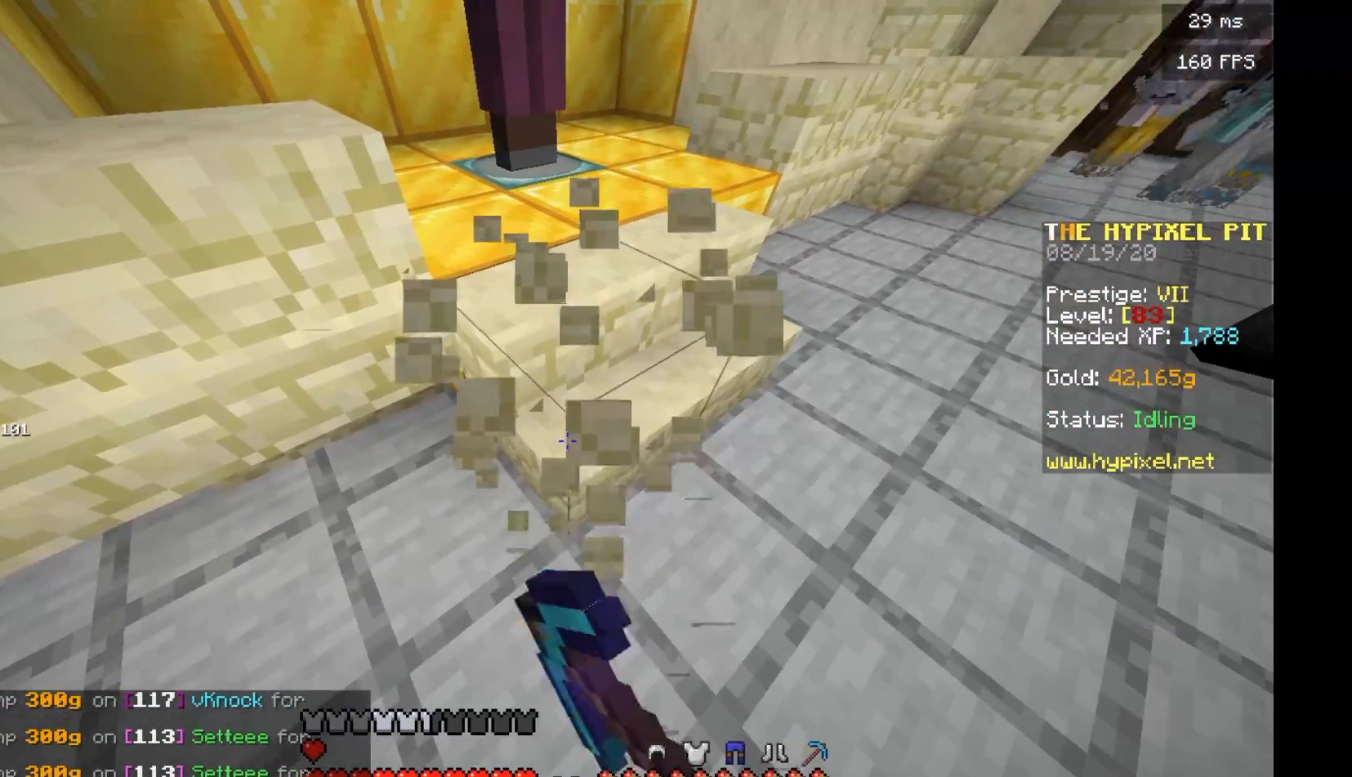
{"keys": [], "mouse": [], "events": []}
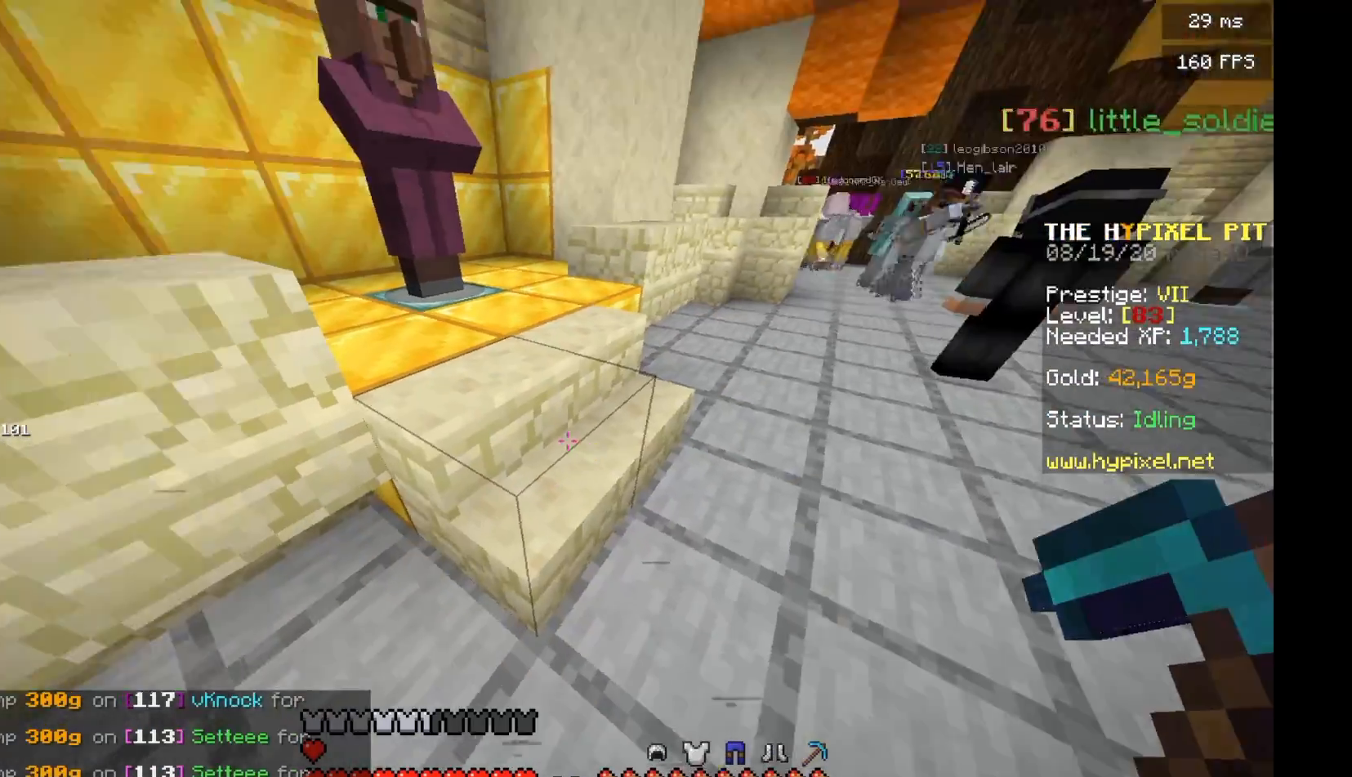
{"keys": [], "mouse": [], "events": []}
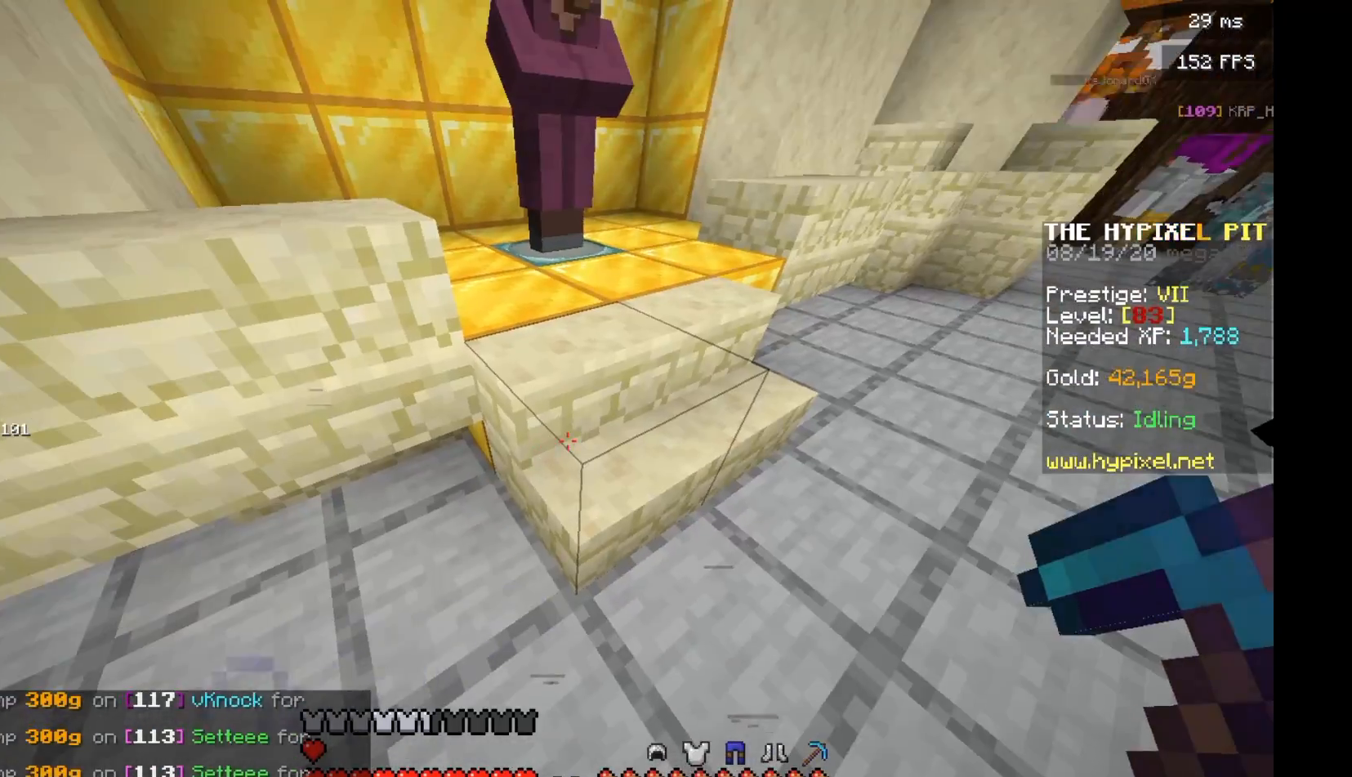
{"keys": ["w"], "mouse": ["left"], "events": [[375, "mouse_left", "down"], [375, "w", "down"]]}
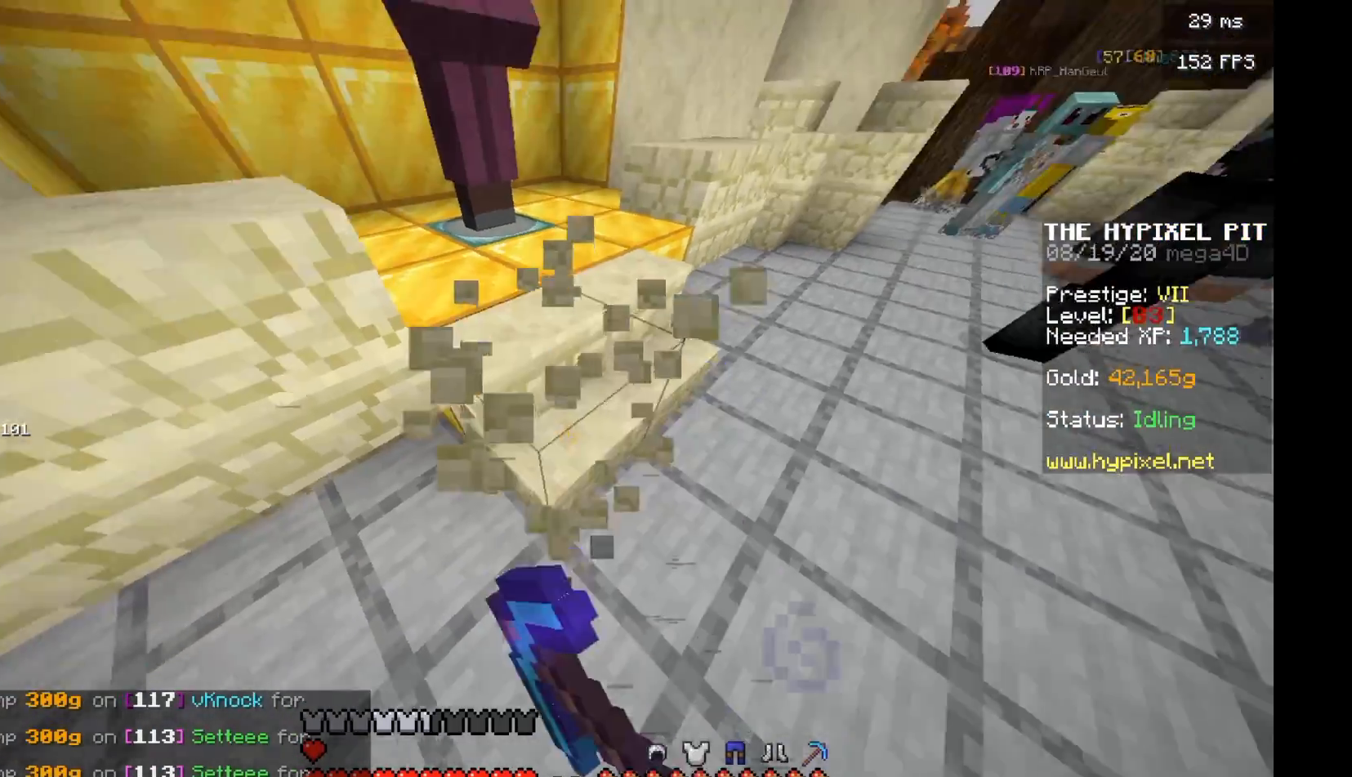
{"keys": ["s"], "mouse": ["left"], "events": [[229, "w", "up"], [396, "s", "down"]]}
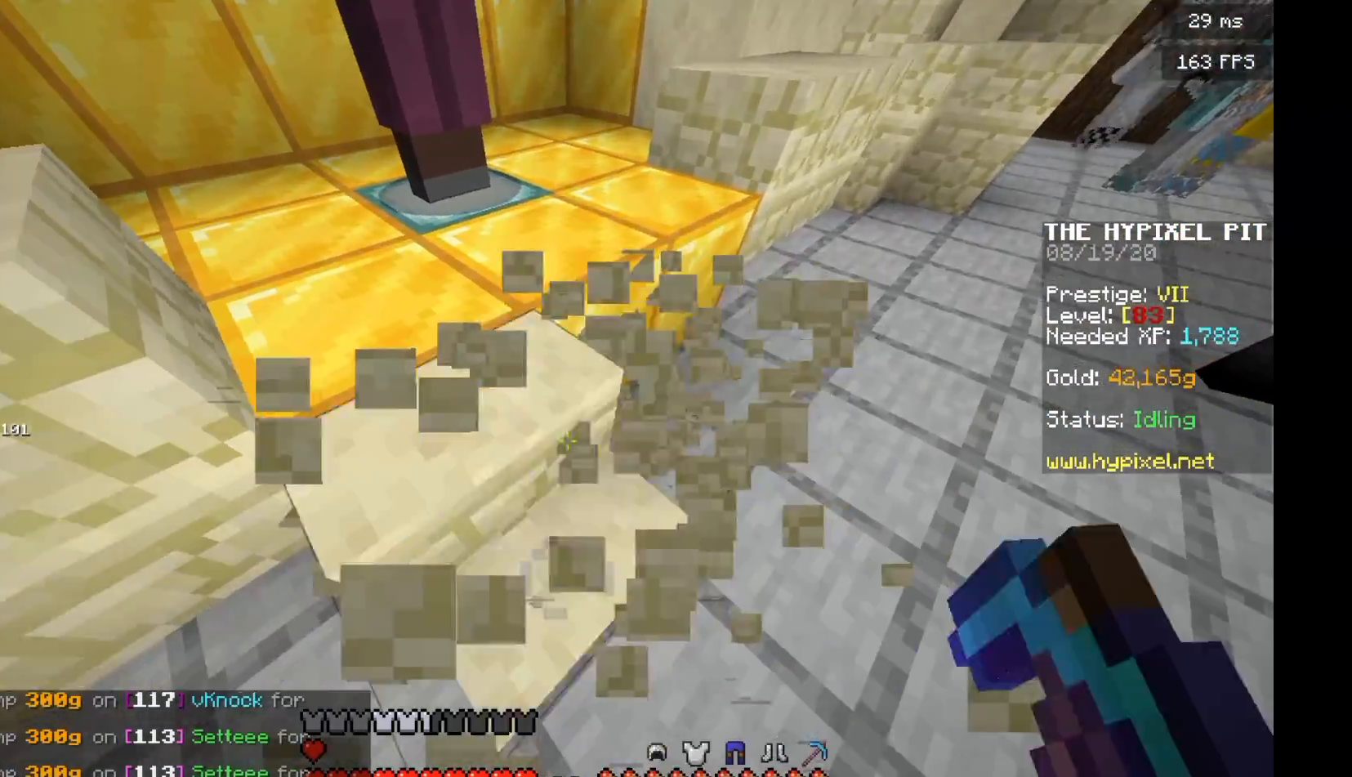
{"keys": ["w"], "mouse": ["left"], "events": [[62, "s", "up"], [146, "mouse_left", "up"], [208, "s", "down"], [354, "s", "up"], [417, "w", "down"], [479, "mouse_left", "down"]]}
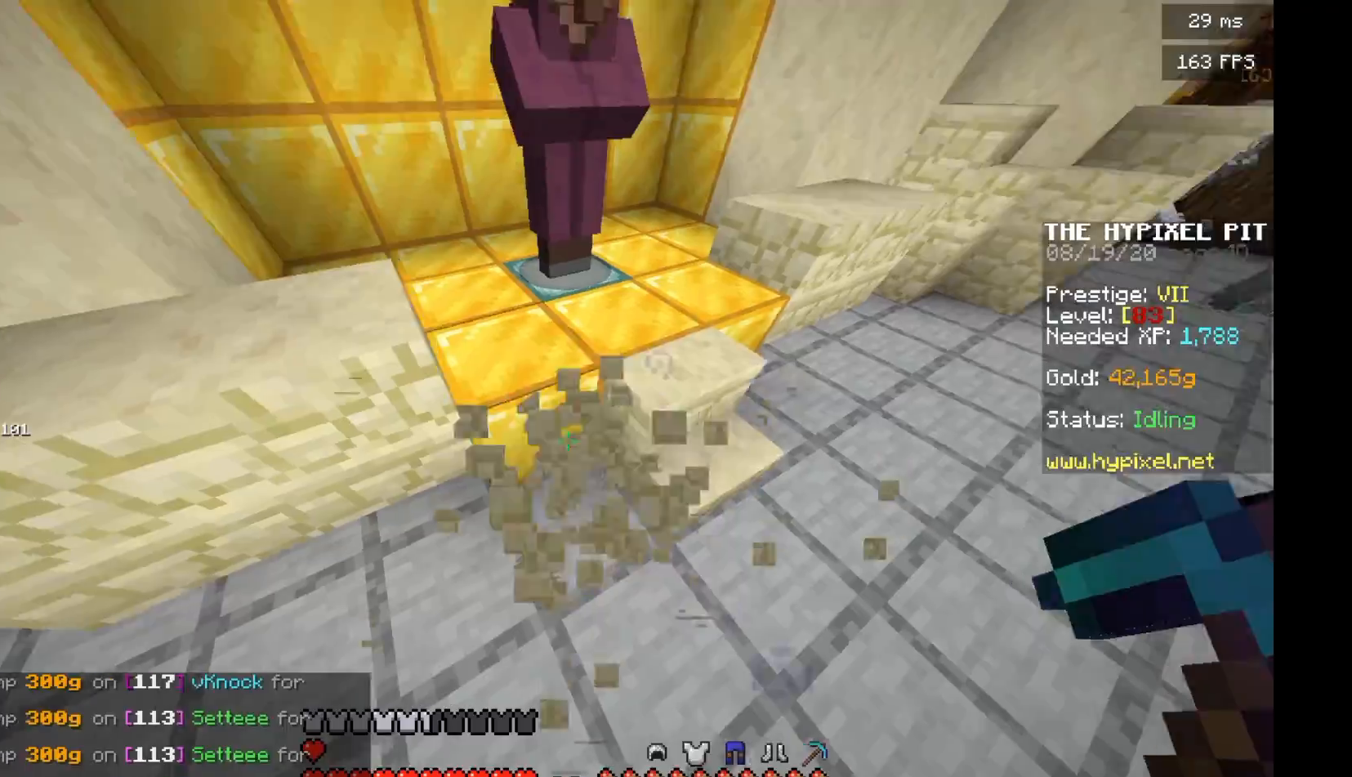
{"keys": ["w"], "mouse": ["left"], "events": [[146, "w", "up"], [208, "s", "down"], [396, "s", "up"], [458, "w", "down"]]}
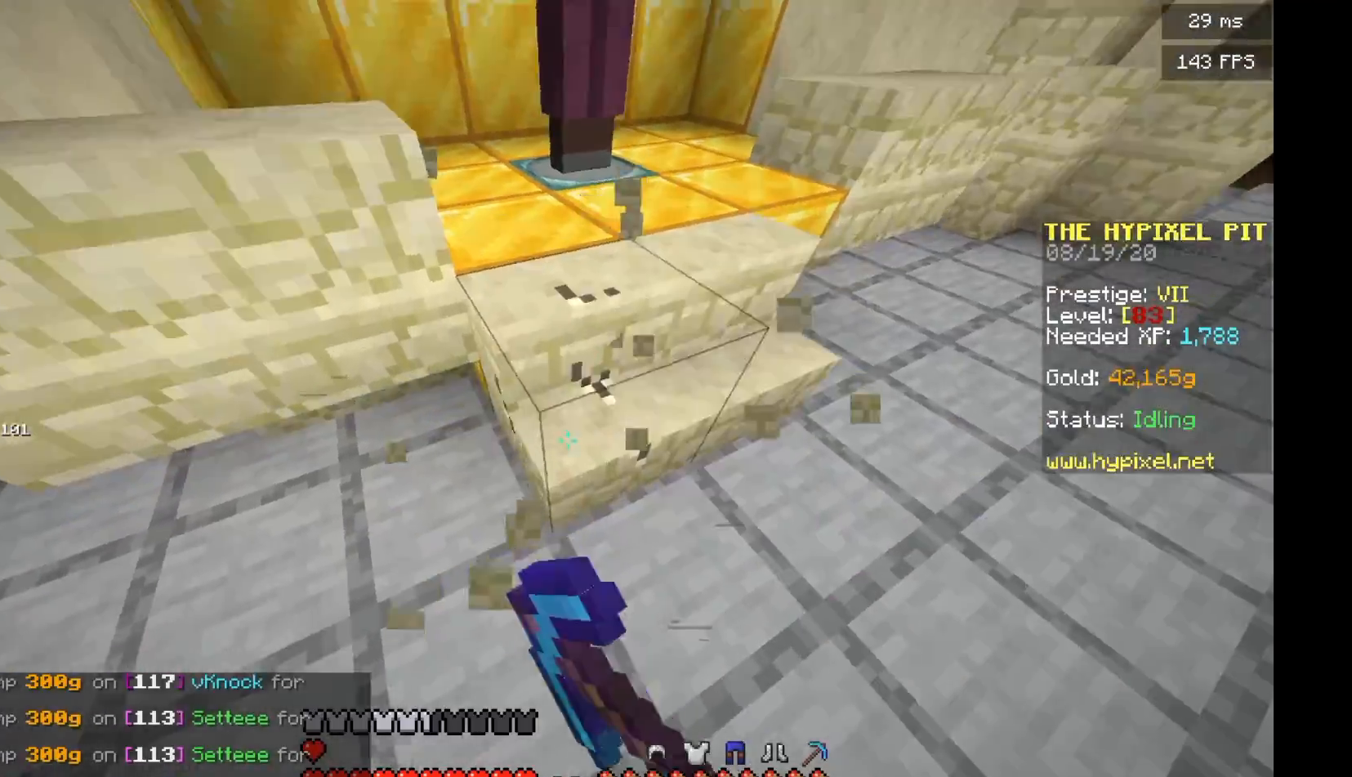
{"keys": [], "mouse": ["left"], "events": [[188, "w", "up"]]}
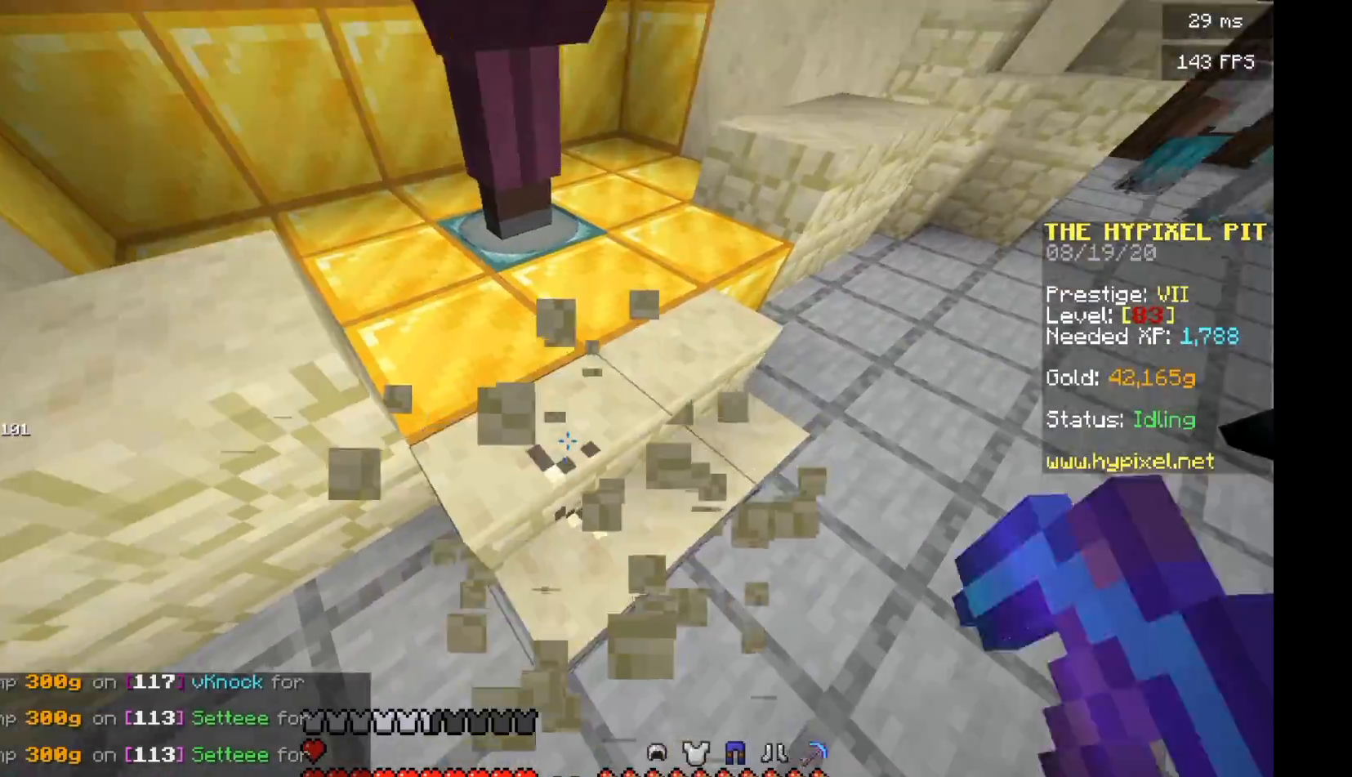
{"keys": [], "mouse": ["left"], "events": [[62, "s", "down"], [250, "s", "up"], [312, "w", "down"], [479, "w", "up"]]}
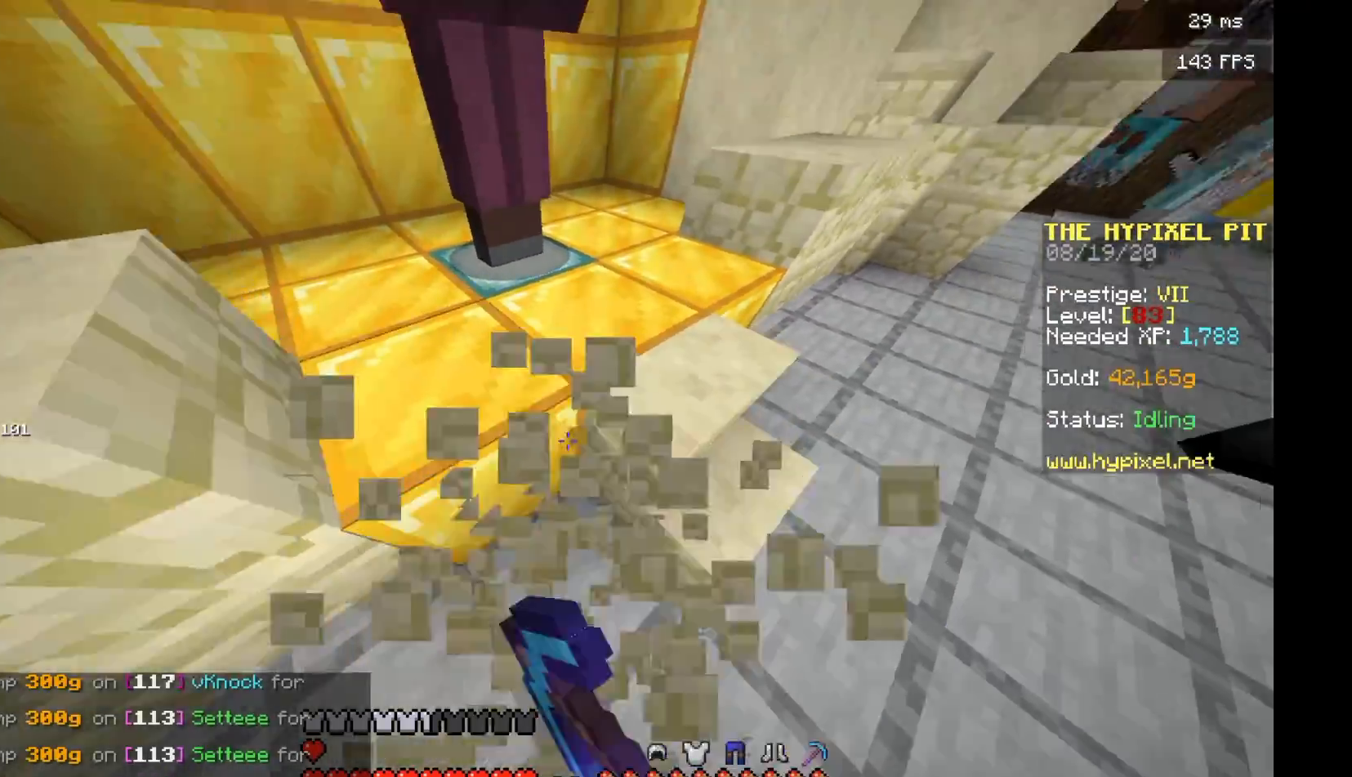
{"keys": ["s"], "mouse": ["left"], "events": [[62, "s", "down"]]}
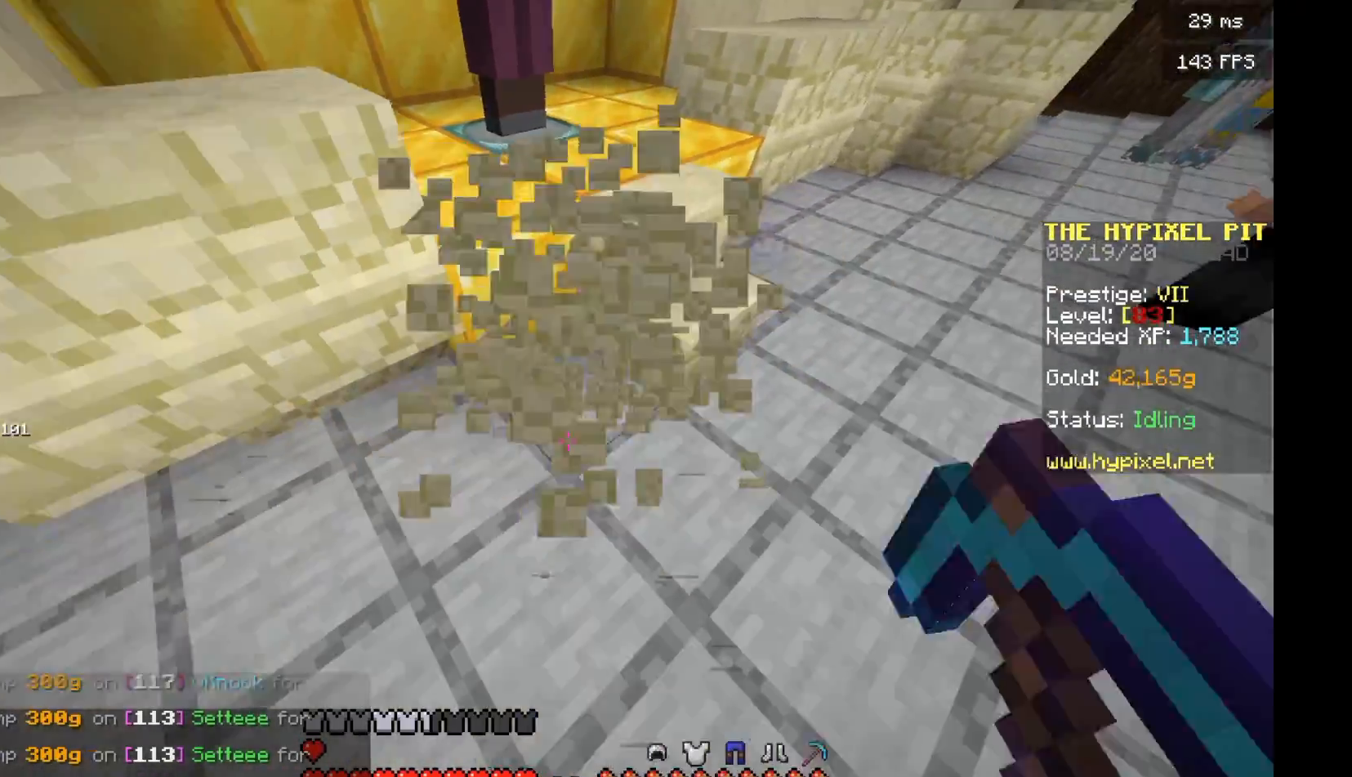
{"keys": [], "mouse": ["left"], "events": [[104, "s", "up"], [208, "w", "down"], [479, "w", "up"]]}
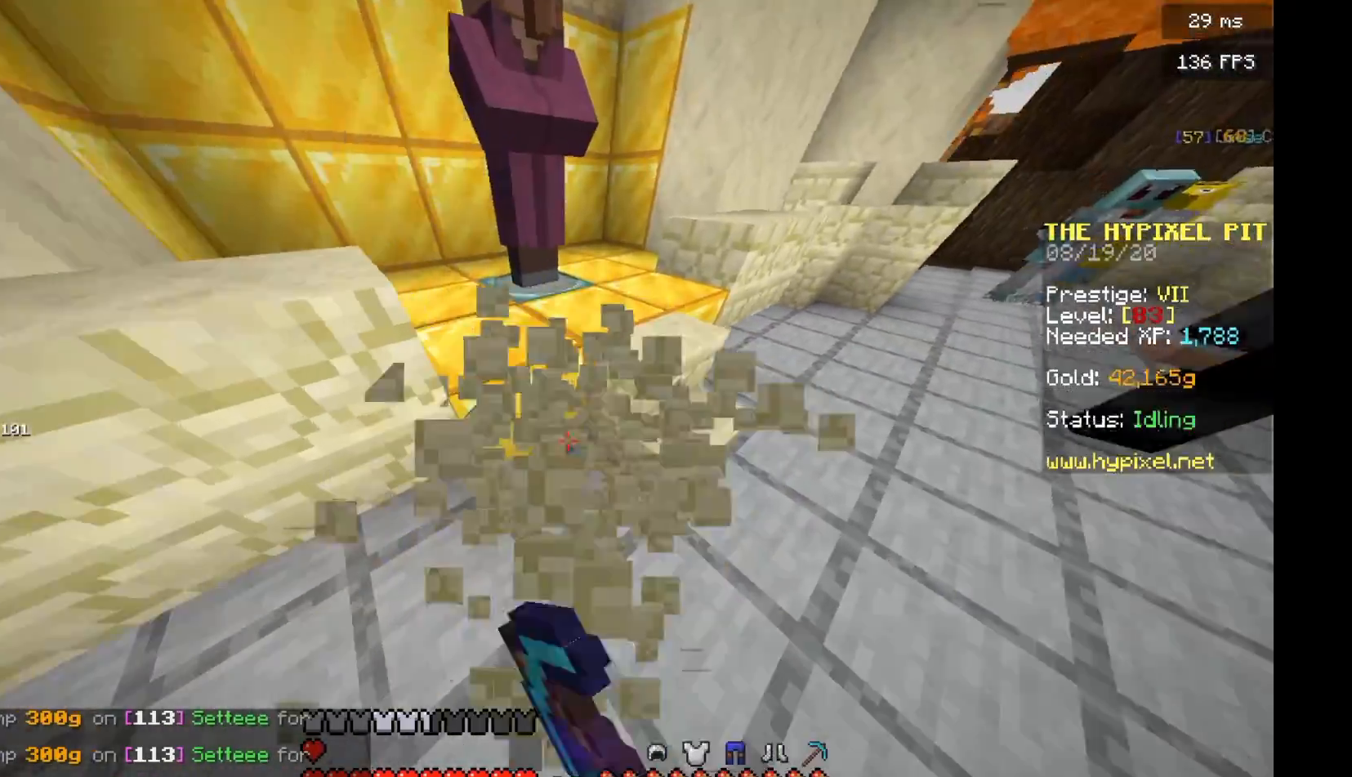
{"keys": ["w"], "mouse": ["left"], "events": [[62, "s", "down"], [250, "s", "up"], [312, "w", "down"]]}
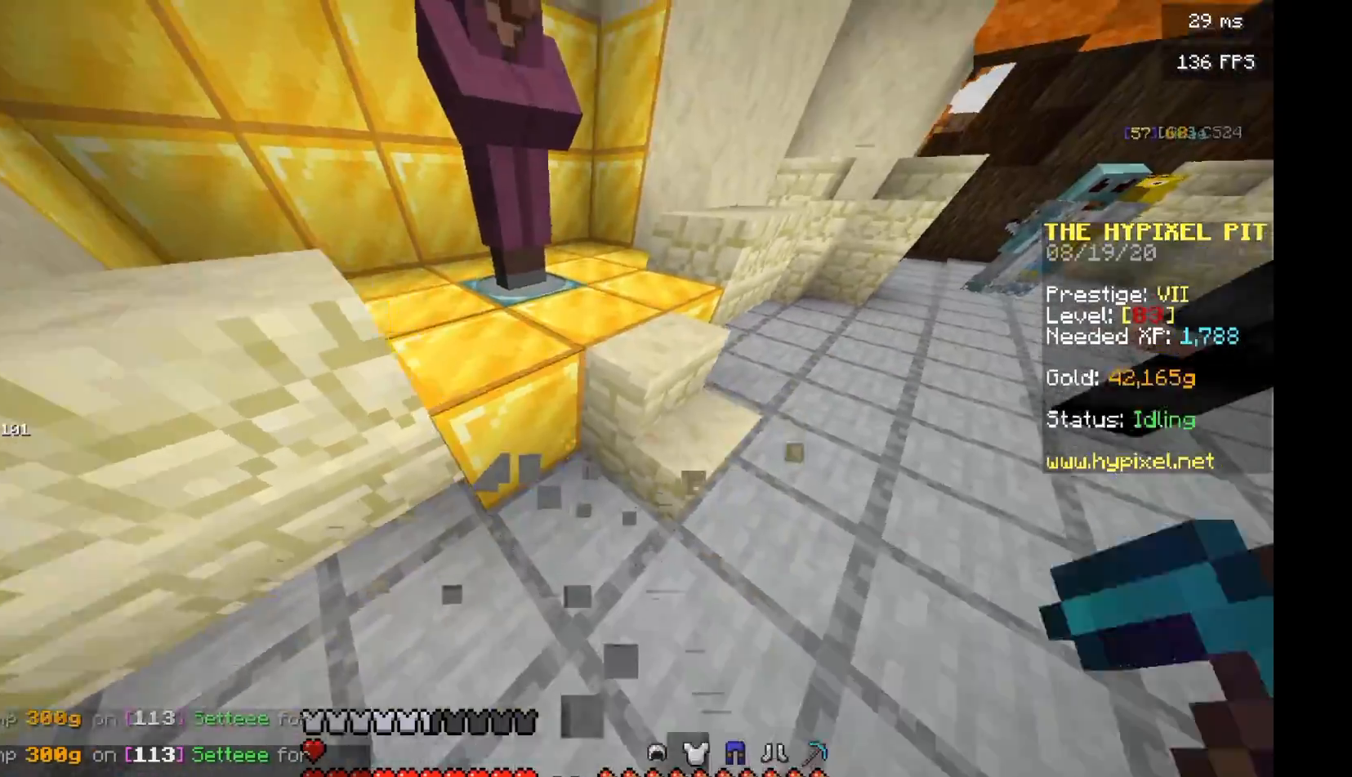
{"keys": ["d"], "mouse": [], "events": [[21, "w", "up"], [104, "s", "down"], [125, "mouse_left", "up"], [354, "s", "up"], [500, "d", "down"]]}
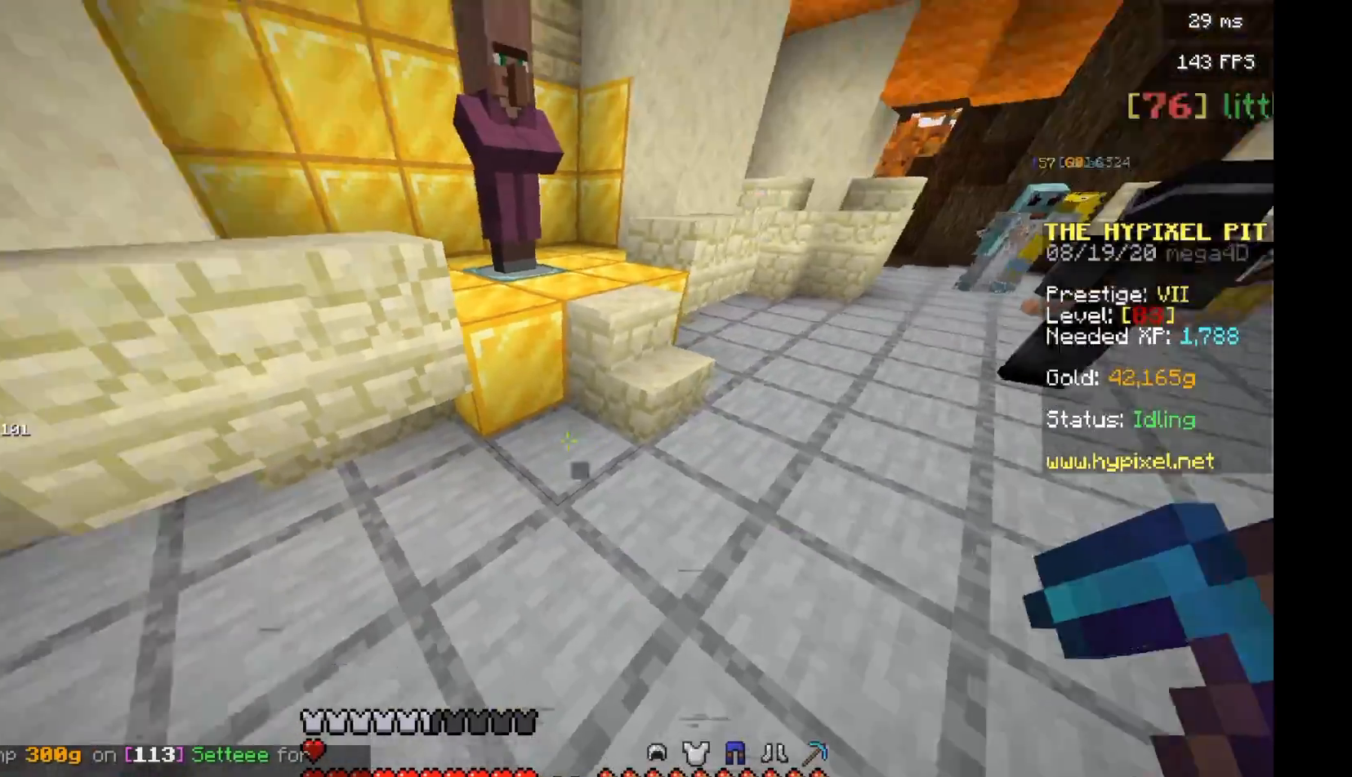
{"keys": ["w"], "mouse": [], "events": [[375, "d", "up"], [500, "w", "down"]]}
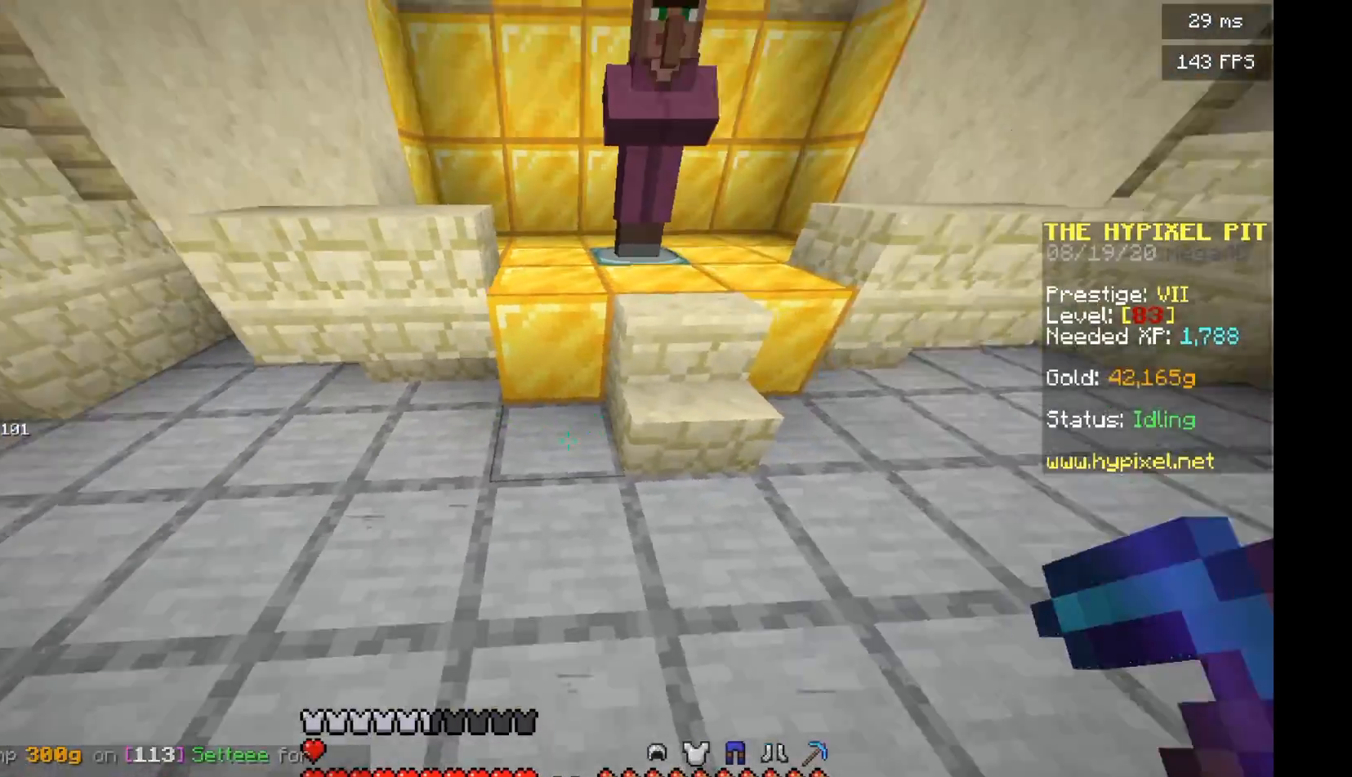
{"keys": [], "mouse": [], "events": [[229, "w", "up"]]}
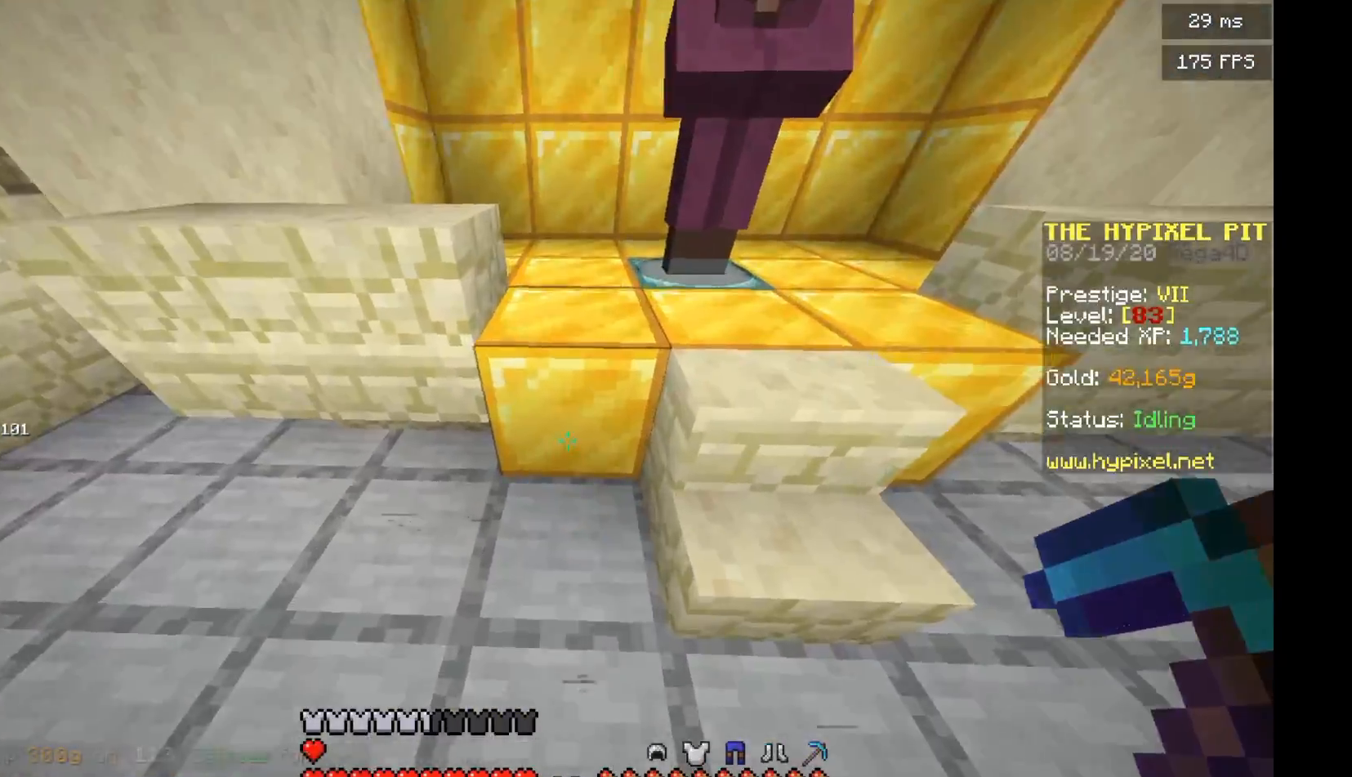
{"keys": [], "mouse": [], "events": []}
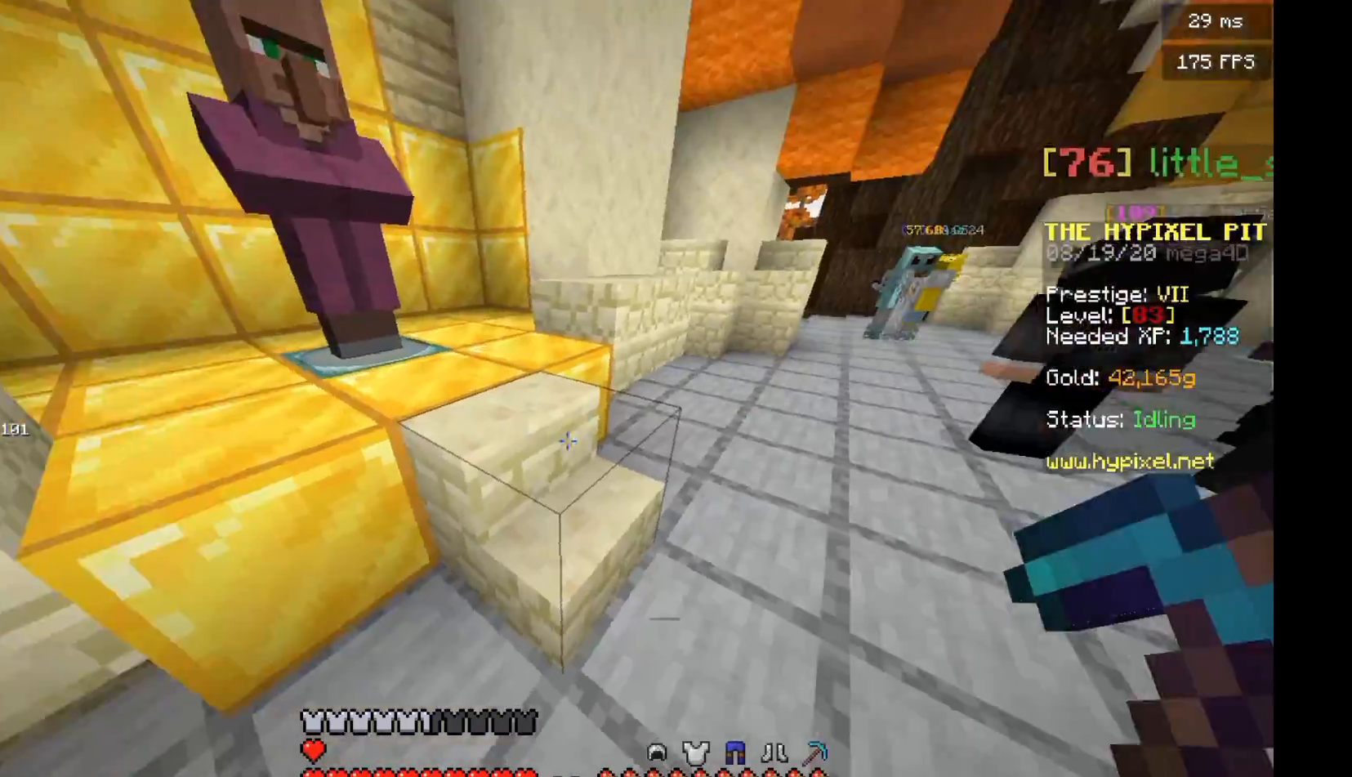
{"keys": [], "mouse": ["left"], "events": [[500, "mouse_left", "down"]]}
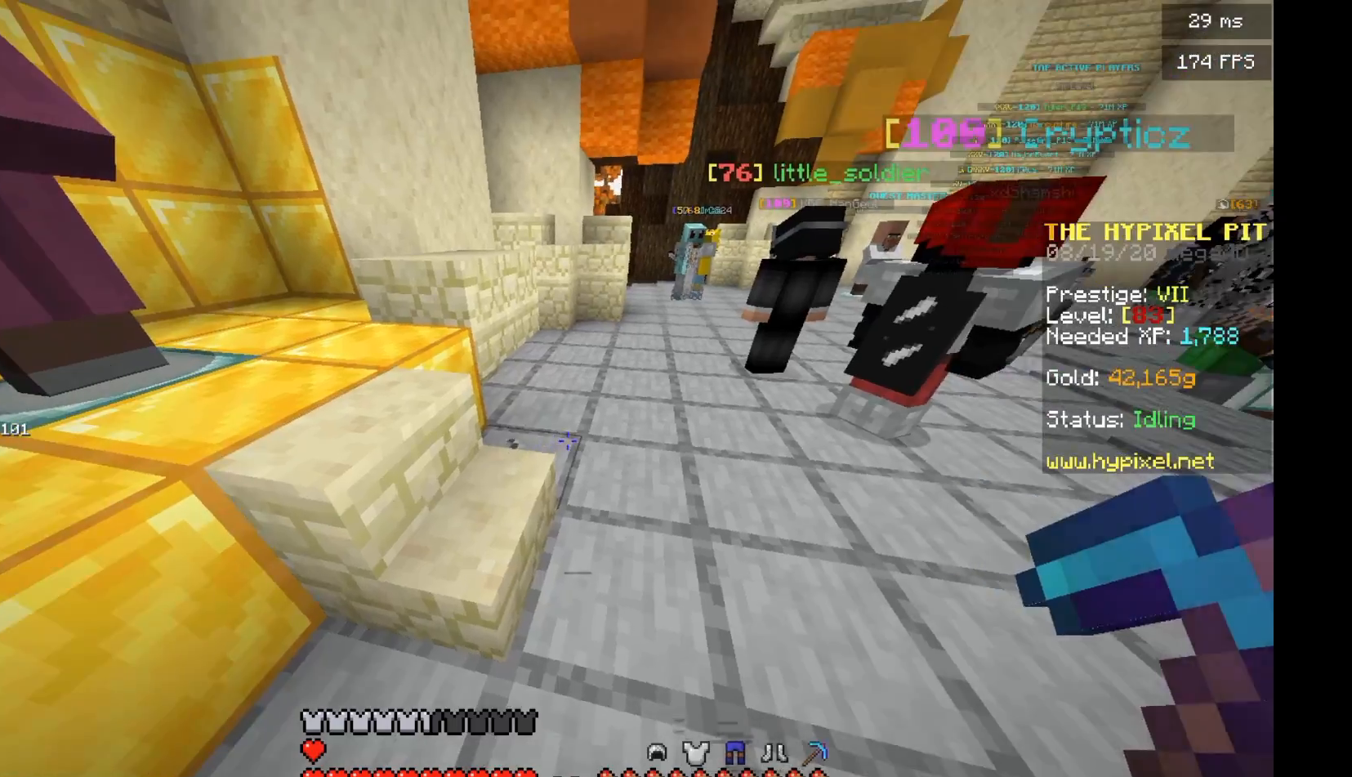
{"keys": [], "mouse": [], "events": [[396, "mouse_left", "up"]]}
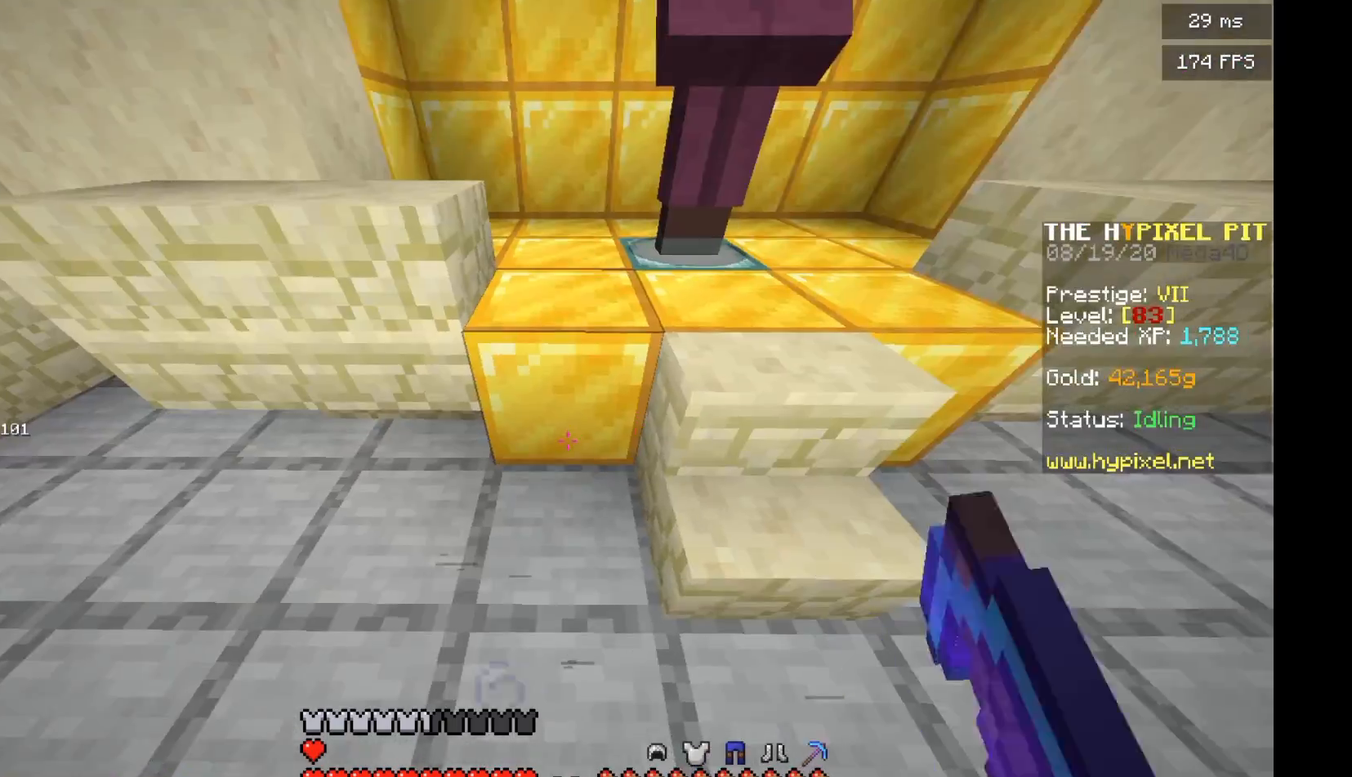
{"keys": [], "mouse": [], "events": []}